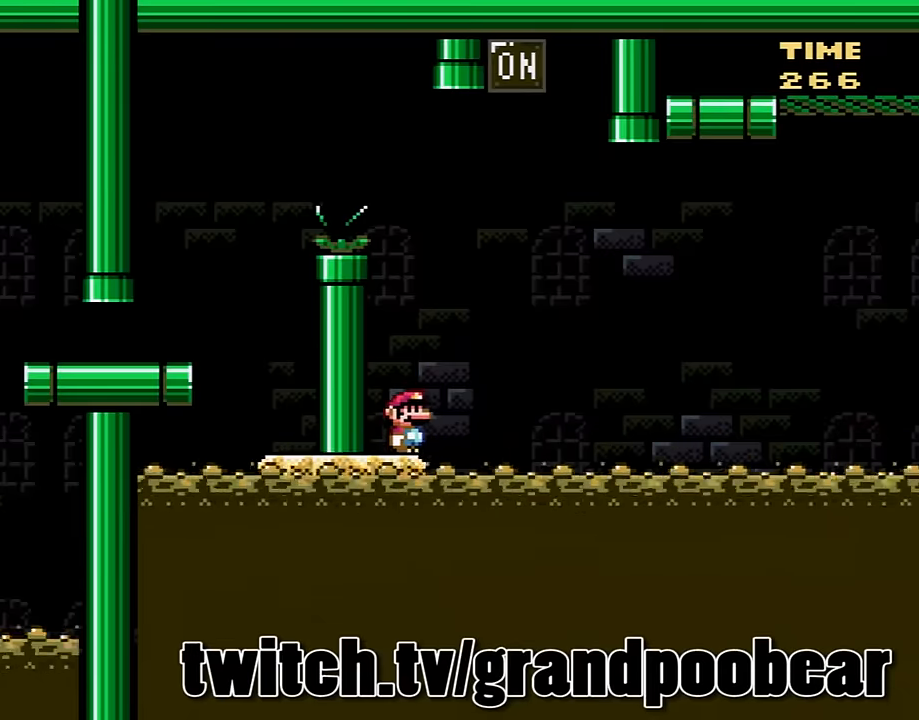
Gameplay with a controller (Nintendo layout); each line is a JSON object with the inputs held at the frame after it. "events" lists button and stick changes between this image and that frame as [ms after this image, input, new state], when the widget could be followed in between. Not read: L3 R3.
{"buttons": ["Y"], "events": []}
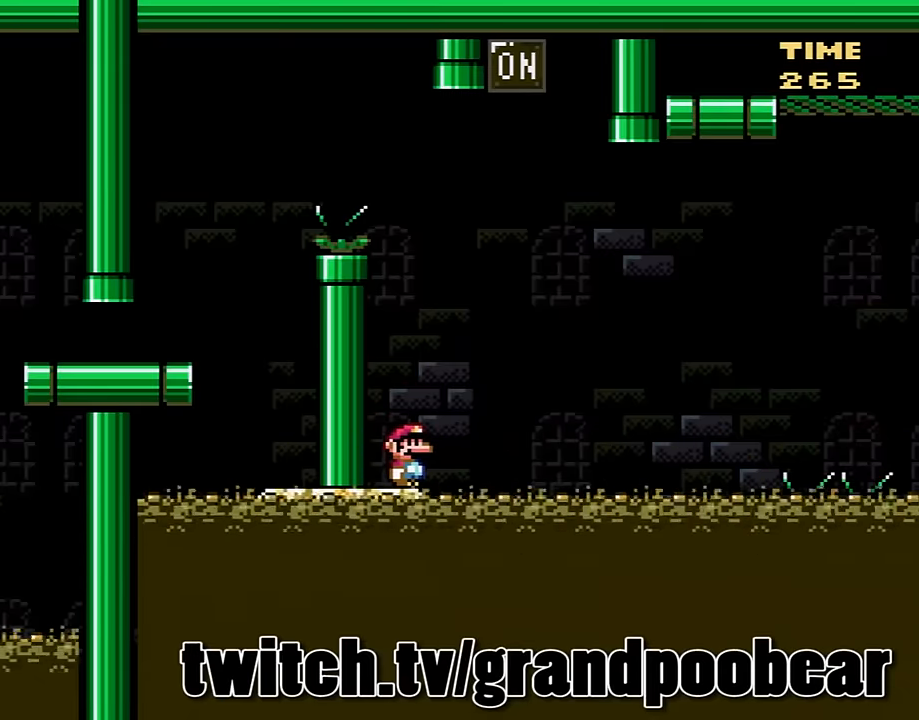
{"buttons": ["Y"], "events": []}
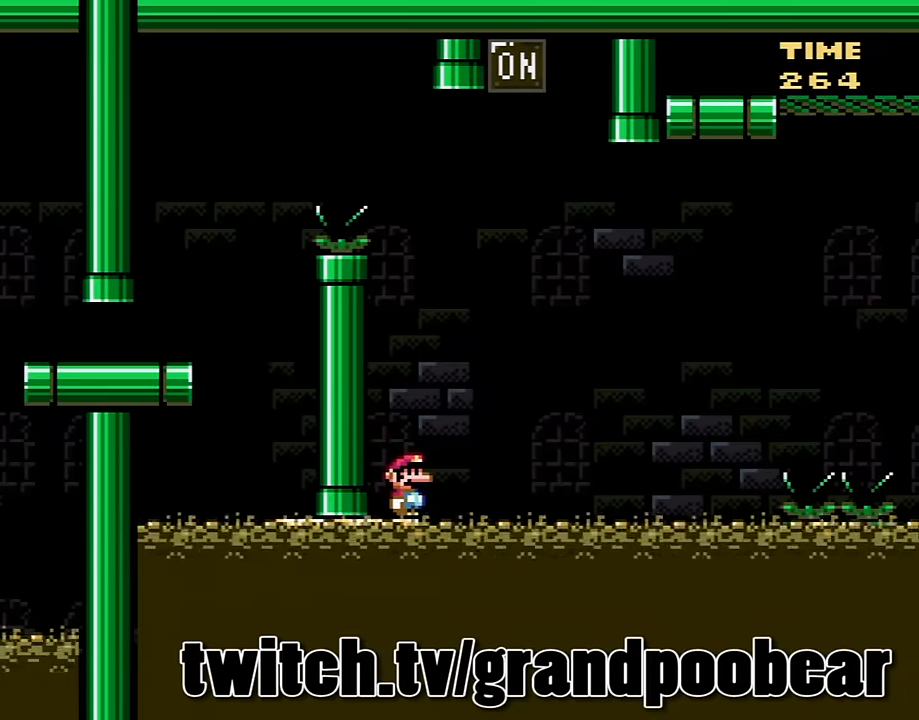
{"buttons": ["Y"], "events": []}
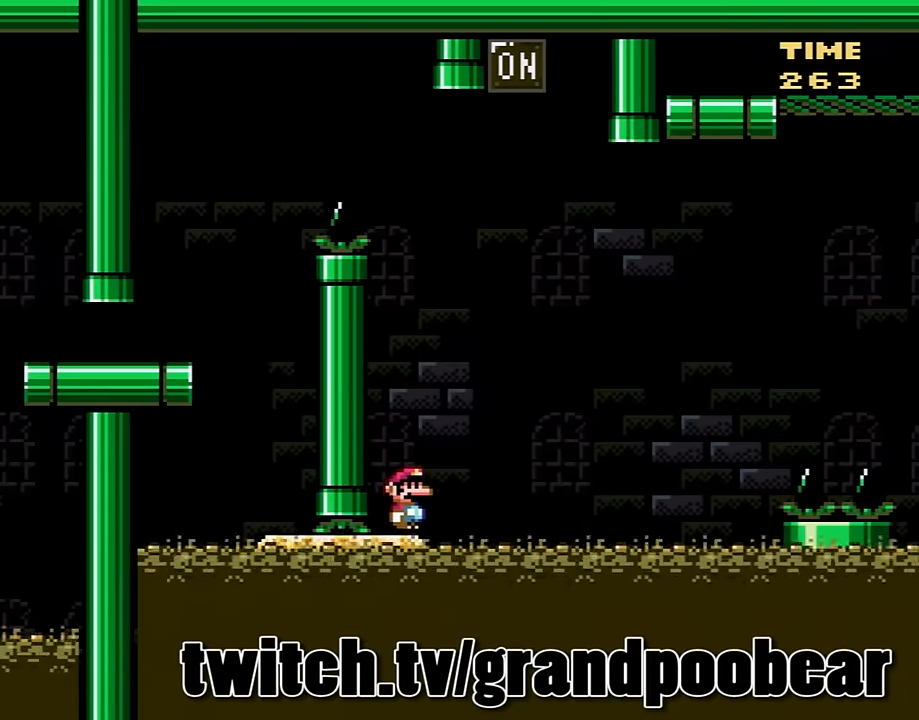
{"buttons": ["Y"], "events": []}
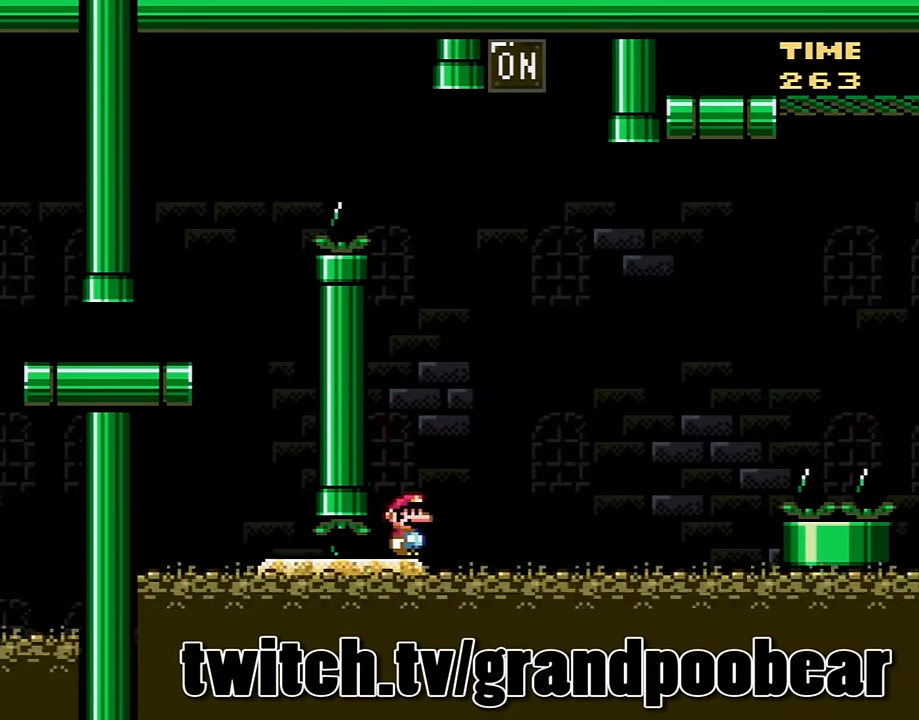
{"buttons": ["Y"], "events": []}
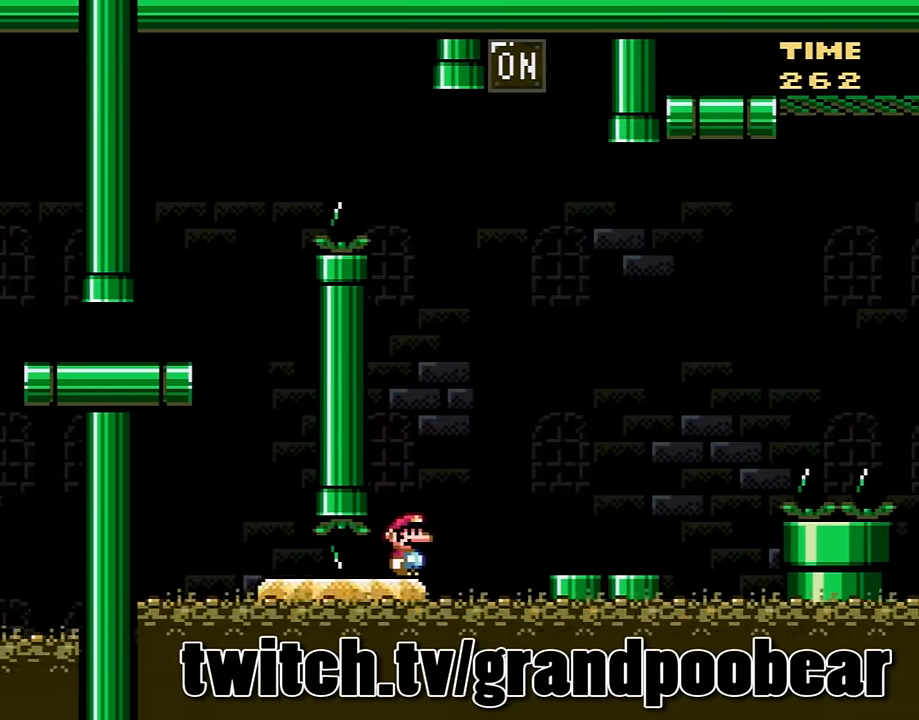
{"buttons": ["Y"], "events": []}
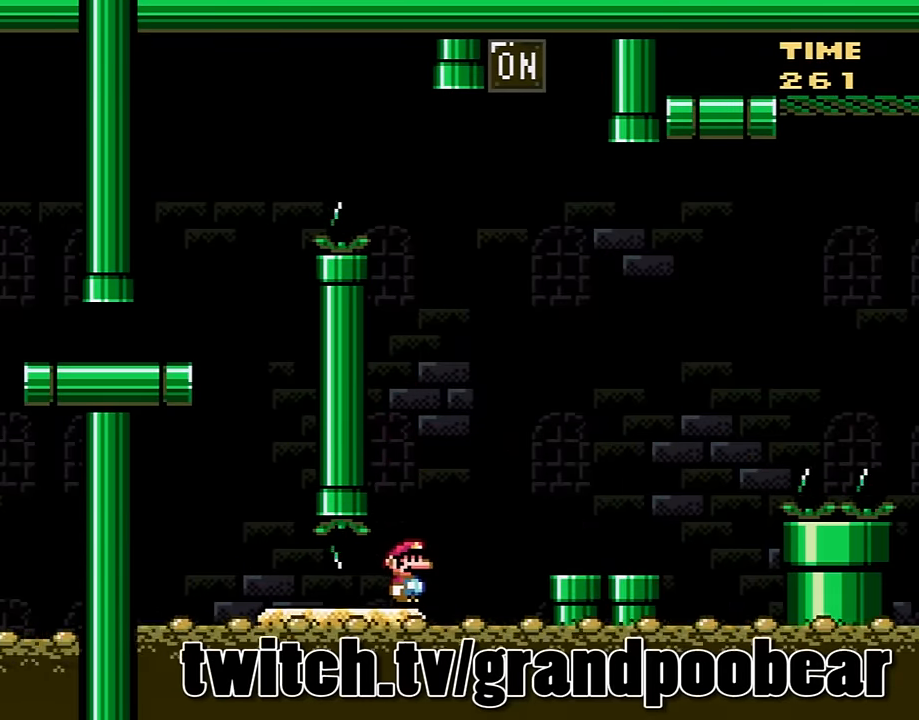
{"buttons": ["Y", "DPAD_LEFT"], "events": [[100, "DPAD_LEFT", "down"]]}
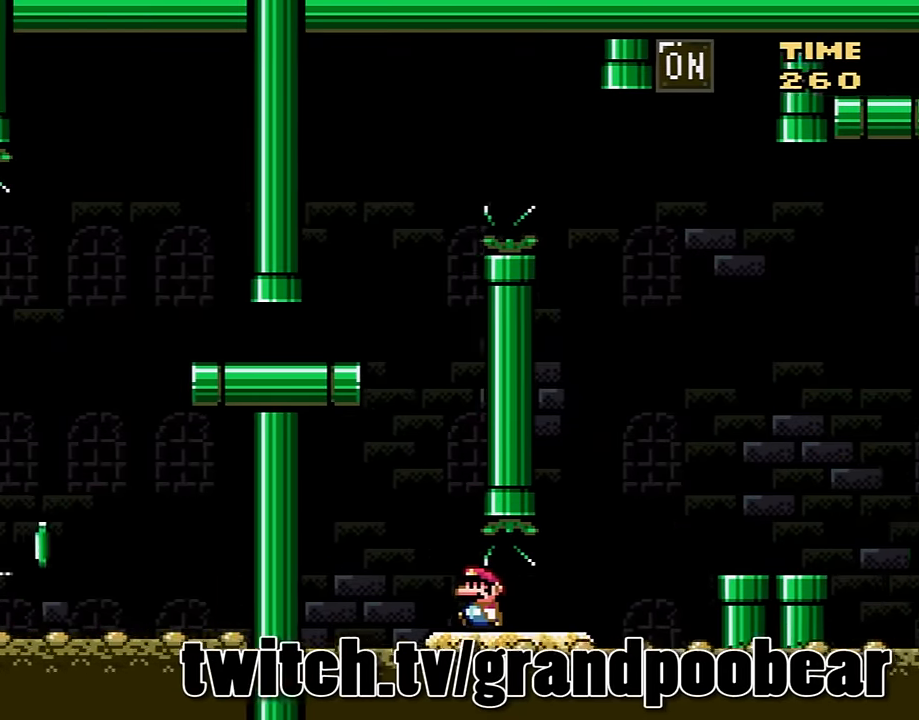
{"buttons": ["B", "Y", "DPAD_UP", "DPAD_LEFT"], "events": [[66, "B", "down"], [100, "DPAD_LEFT", "up"], [100, "DPAD_UP", "down"], [133, "DPAD_RIGHT", "down"], [133, "DPAD_UP", "up"], [300, "DPAD_RIGHT", "up"], [300, "DPAD_UP", "down"], [333, "DPAD_LEFT", "down"]]}
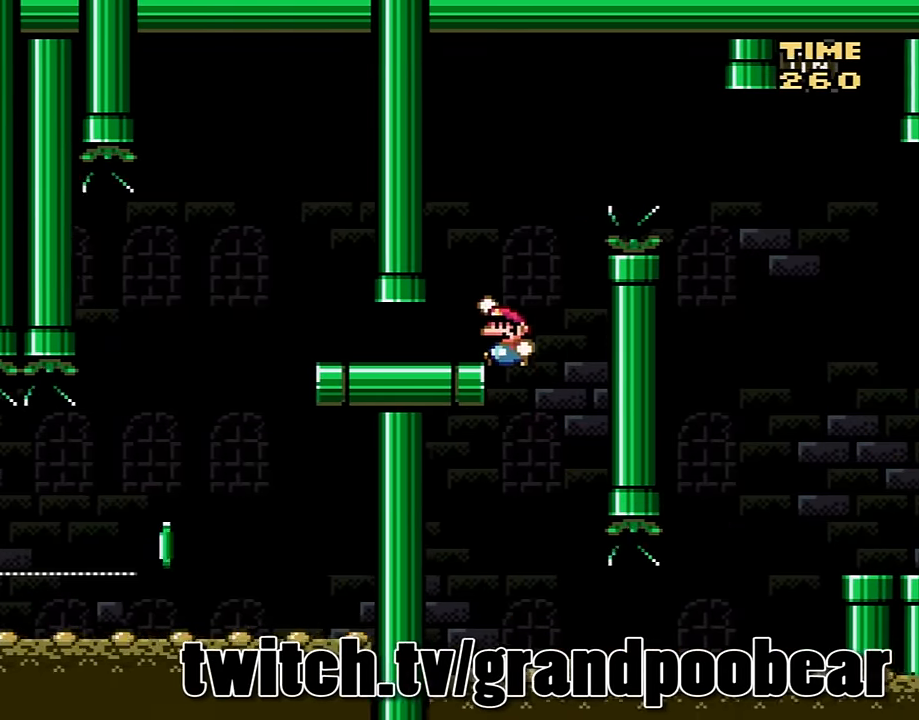
{"buttons": ["Y"], "events": [[167, "DPAD_UP", "up"], [200, "B", "up"], [234, "DPAD_LEFT", "up"], [267, "DPAD_RIGHT", "down"], [367, "DPAD_DOWN", "down"], [367, "DPAD_RIGHT", "up"], [401, "DPAD_DOWN", "up"], [401, "DPAD_LEFT", "down"], [501, "DPAD_LEFT", "up"]]}
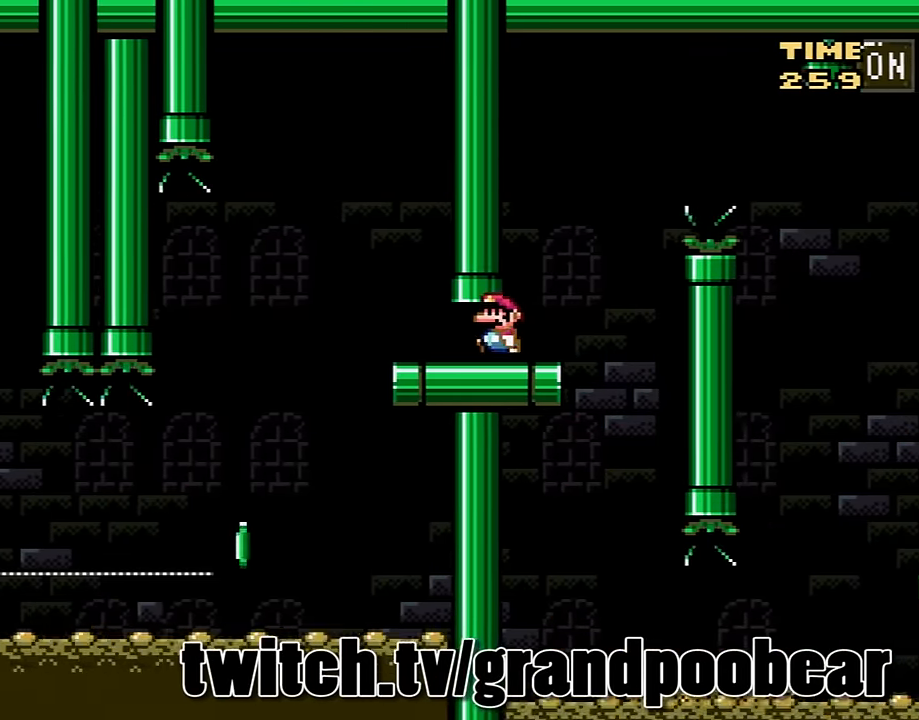
{"buttons": ["Y"], "events": [[100, "DPAD_LEFT", "down"], [133, "DPAD_UP", "down"], [200, "DPAD_LEFT", "up"], [267, "B", "down"], [400, "B", "up"], [500, "DPAD_UP", "up"]]}
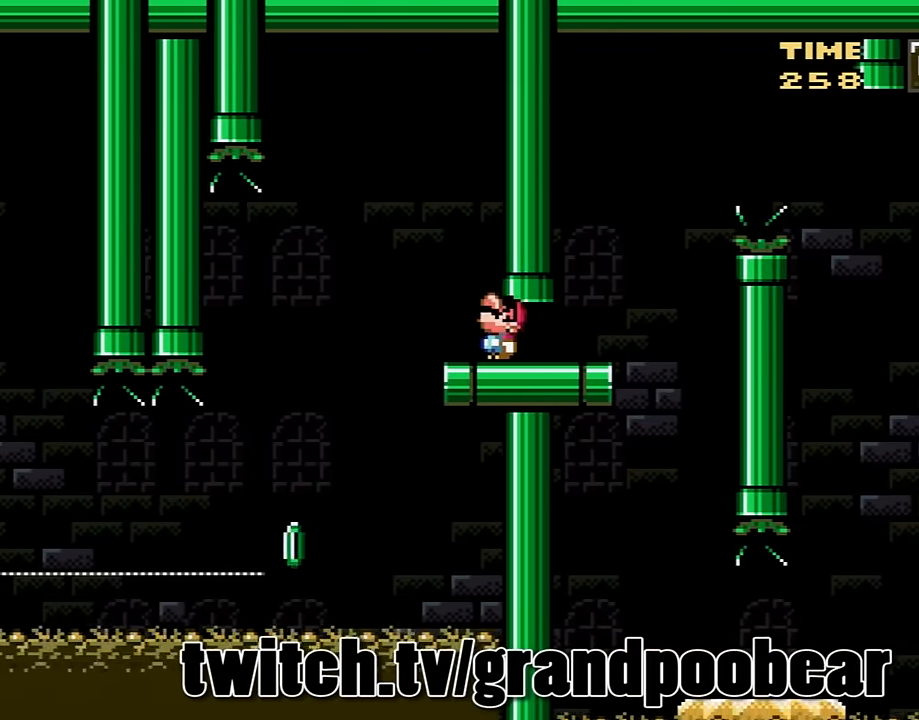
{"buttons": ["Y"], "events": [[34, "B", "down"], [167, "B", "up"], [334, "DPAD_LEFT", "down"], [467, "DPAD_LEFT", "up"]]}
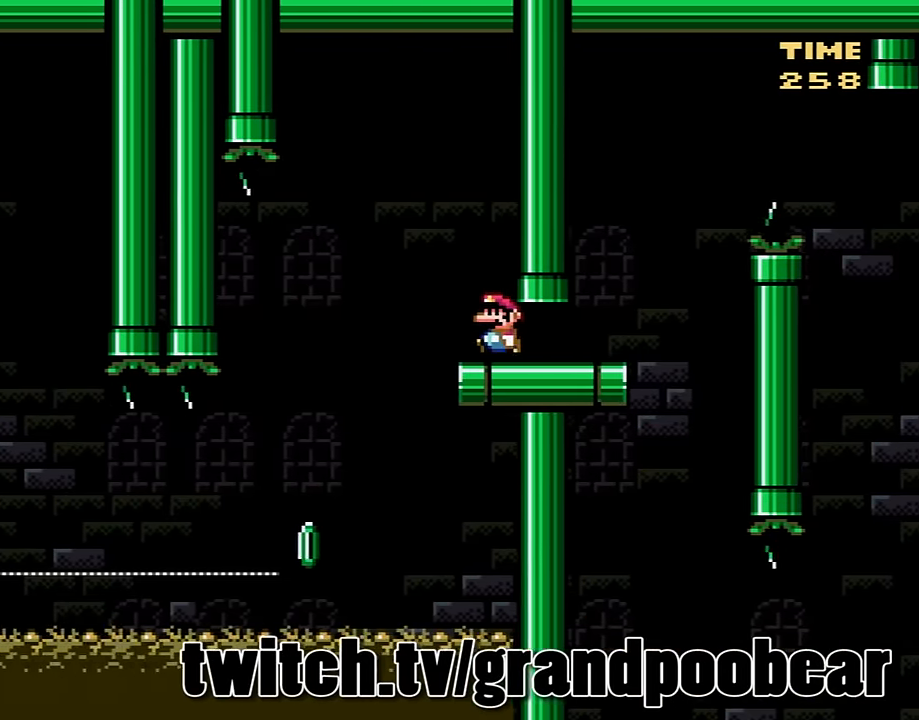
{"buttons": ["Y", "DPAD_RIGHT"], "events": [[167, "DPAD_RIGHT", "down"]]}
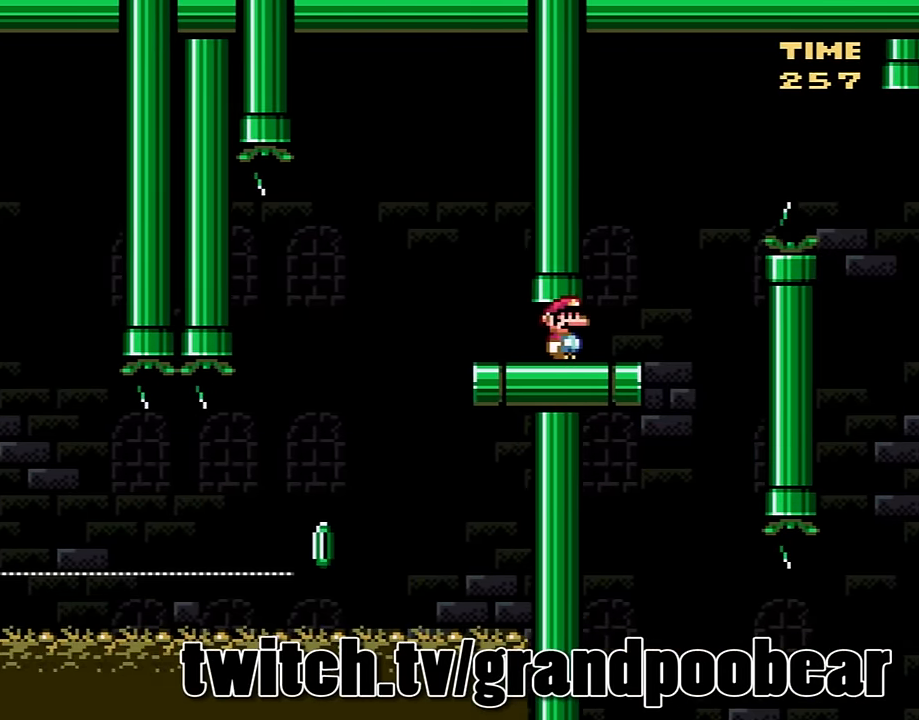
{"buttons": ["B", "Y", "DPAD_RIGHT"], "events": [[134, "B", "down"], [367, "B", "up"], [434, "B", "down"]]}
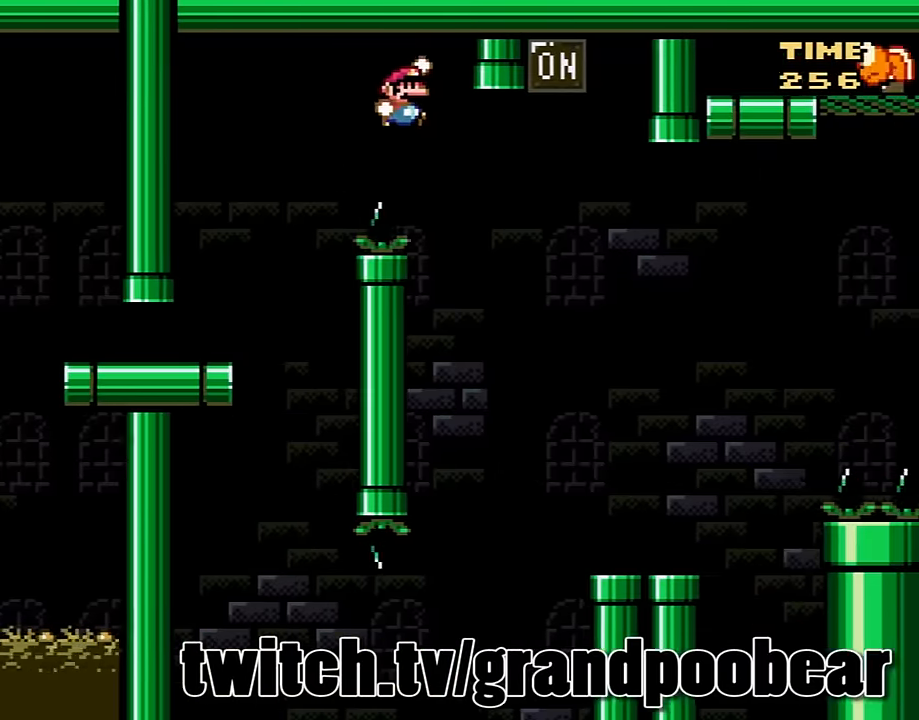
{"buttons": ["Y", "DPAD_UP", "DPAD_LEFT"], "events": [[167, "DPAD_UP", "down"], [400, "B", "up"], [433, "DPAD_RIGHT", "up"], [467, "DPAD_LEFT", "down"]]}
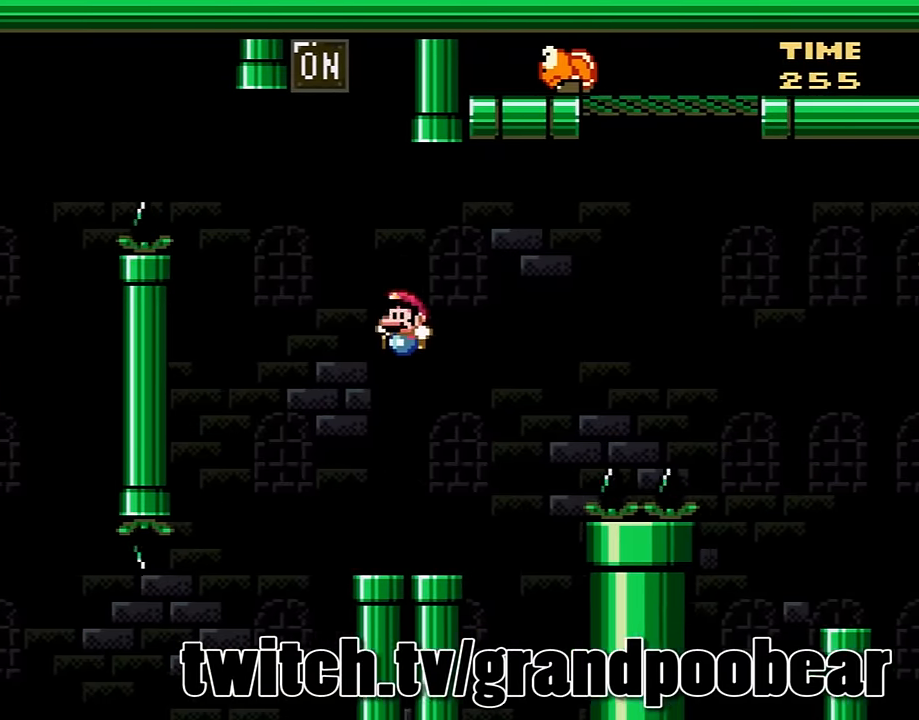
{"buttons": ["A", "X", "DPAD_LEFT"], "events": [[67, "DPAD_UP", "up"], [134, "Y", "up"], [234, "X", "down"], [434, "A", "down"]]}
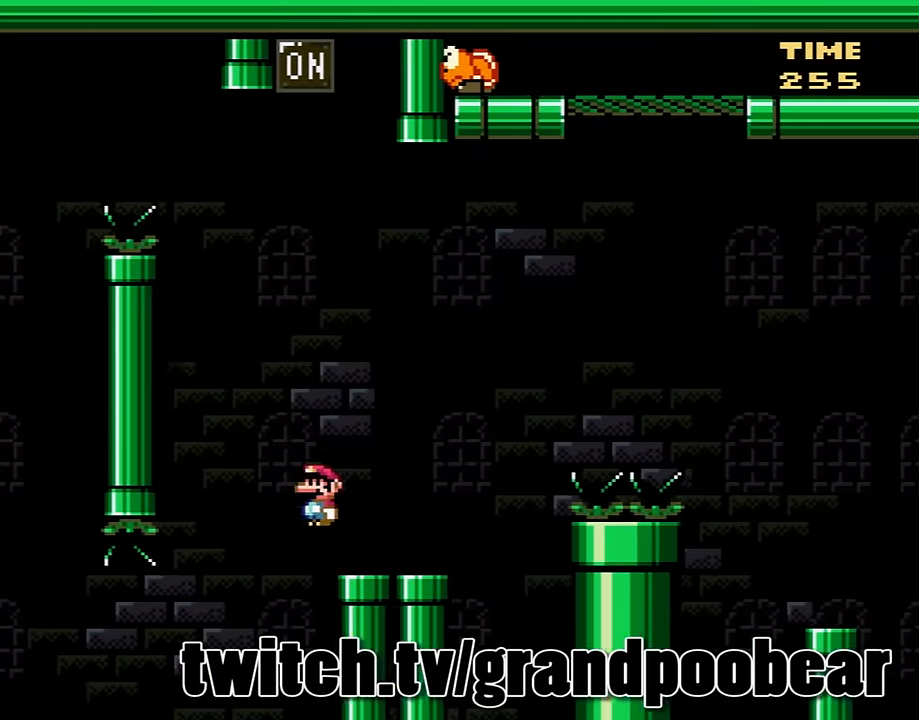
{"buttons": ["X", "DPAD_LEFT"], "events": [[100, "A", "up"], [133, "DPAD_LEFT", "up"], [233, "DPAD_RIGHT", "down"], [267, "DPAD_RIGHT", "up"], [433, "DPAD_LEFT", "down"]]}
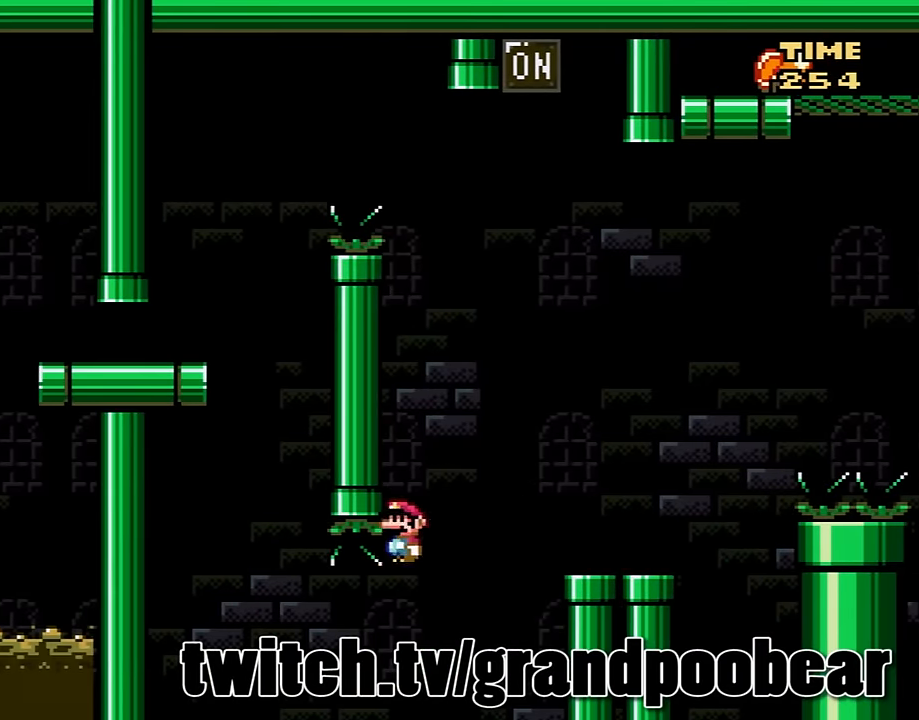
{"buttons": [], "events": [[334, "DPAD_LEFT", "up"], [401, "X", "up"]]}
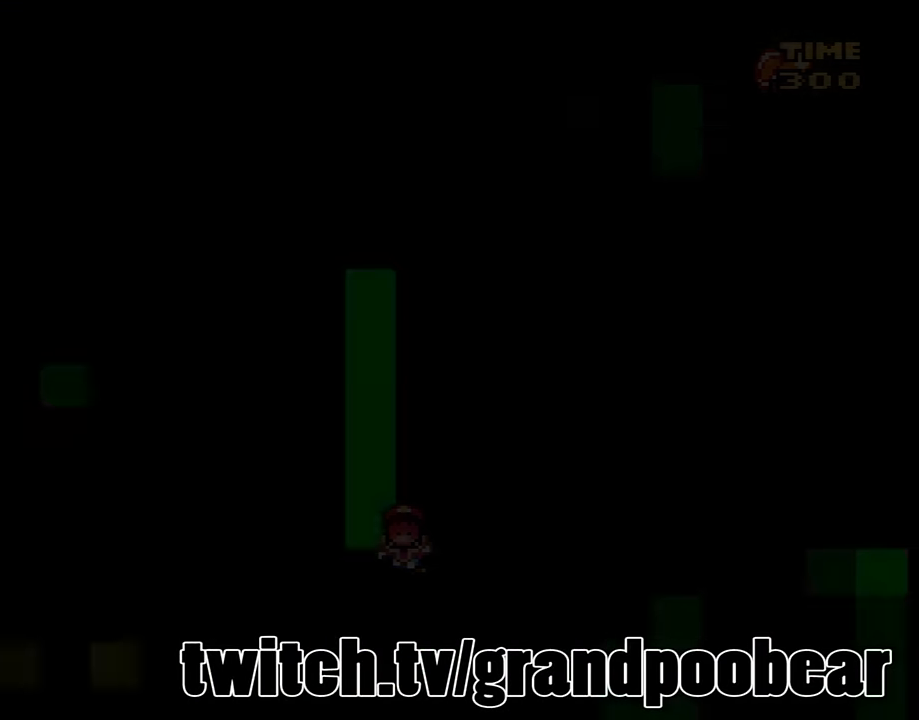
{"buttons": [], "events": []}
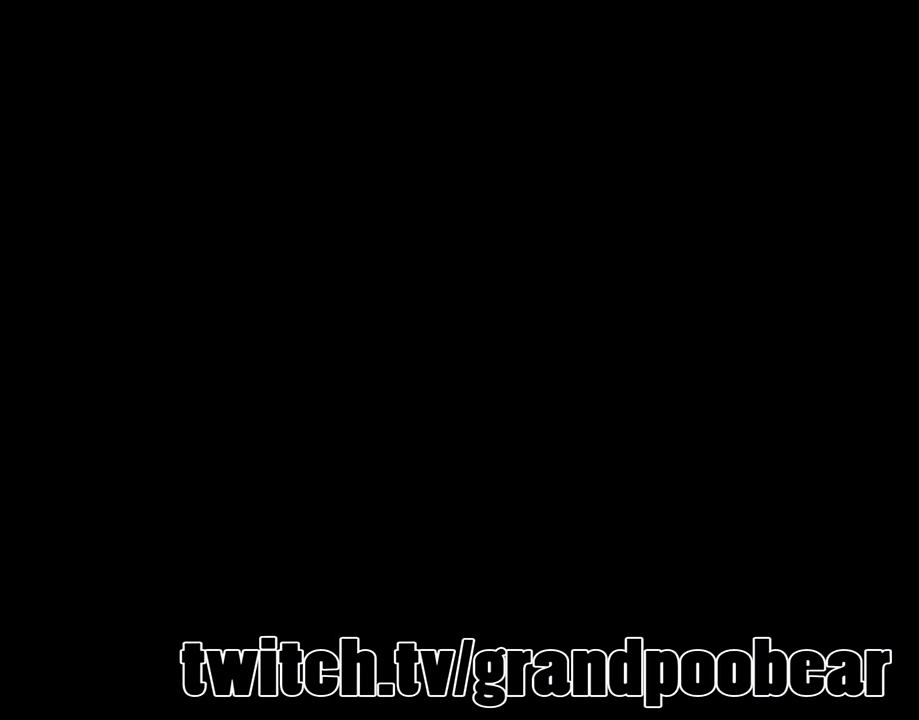
{"buttons": [], "events": []}
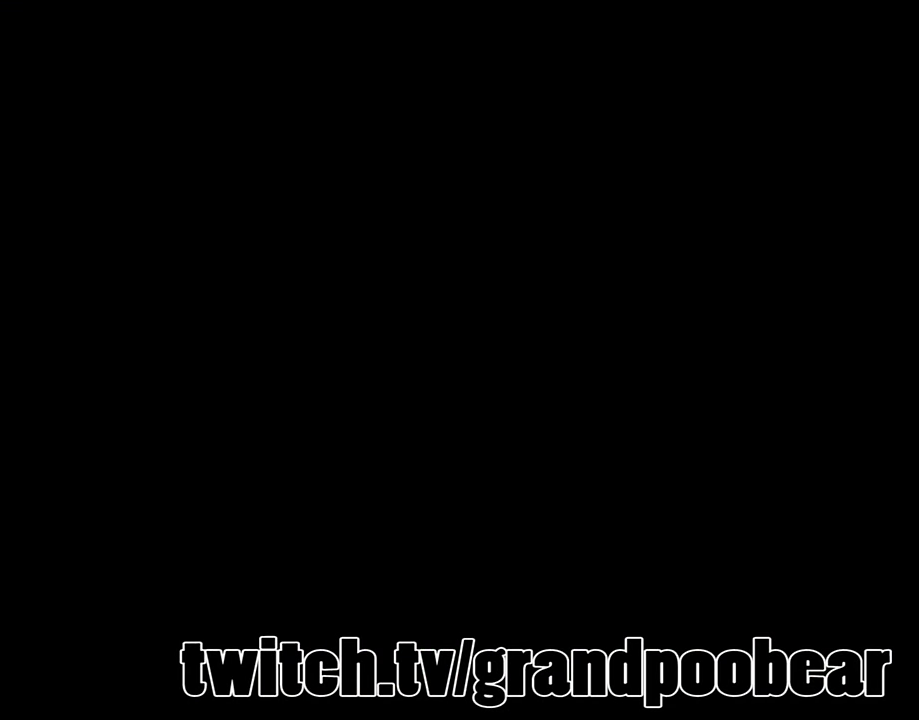
{"buttons": [], "events": []}
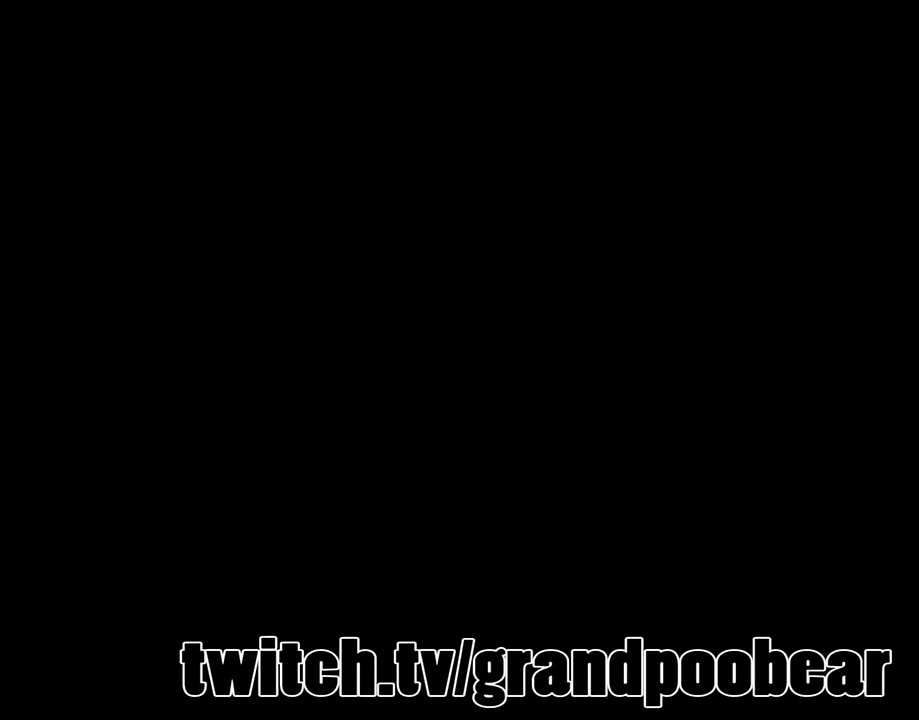
{"buttons": ["Y"], "events": [[167, "Y", "down"]]}
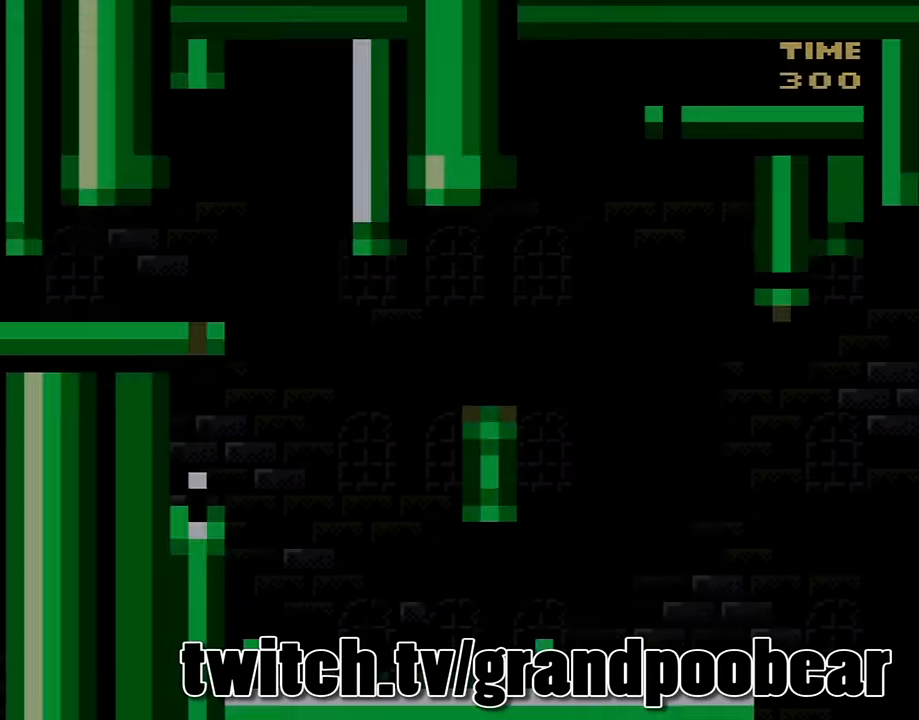
{"buttons": ["Y", "DPAD_RIGHT"], "events": [[200, "DPAD_RIGHT", "down"]]}
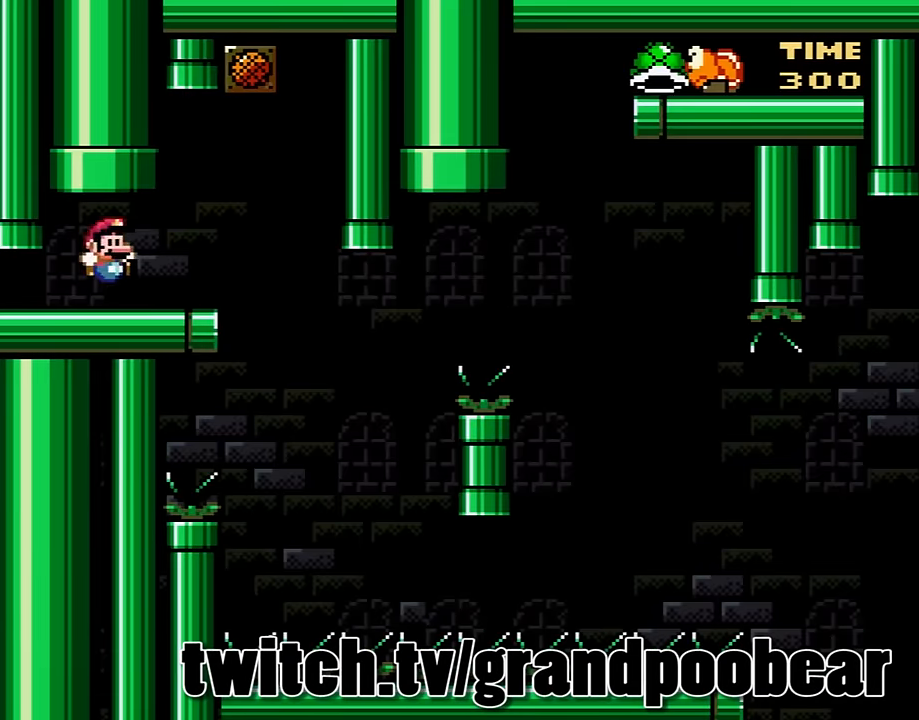
{"buttons": ["Y"], "events": [[234, "DPAD_RIGHT", "up"], [267, "DPAD_LEFT", "down"], [334, "DPAD_LEFT", "up"]]}